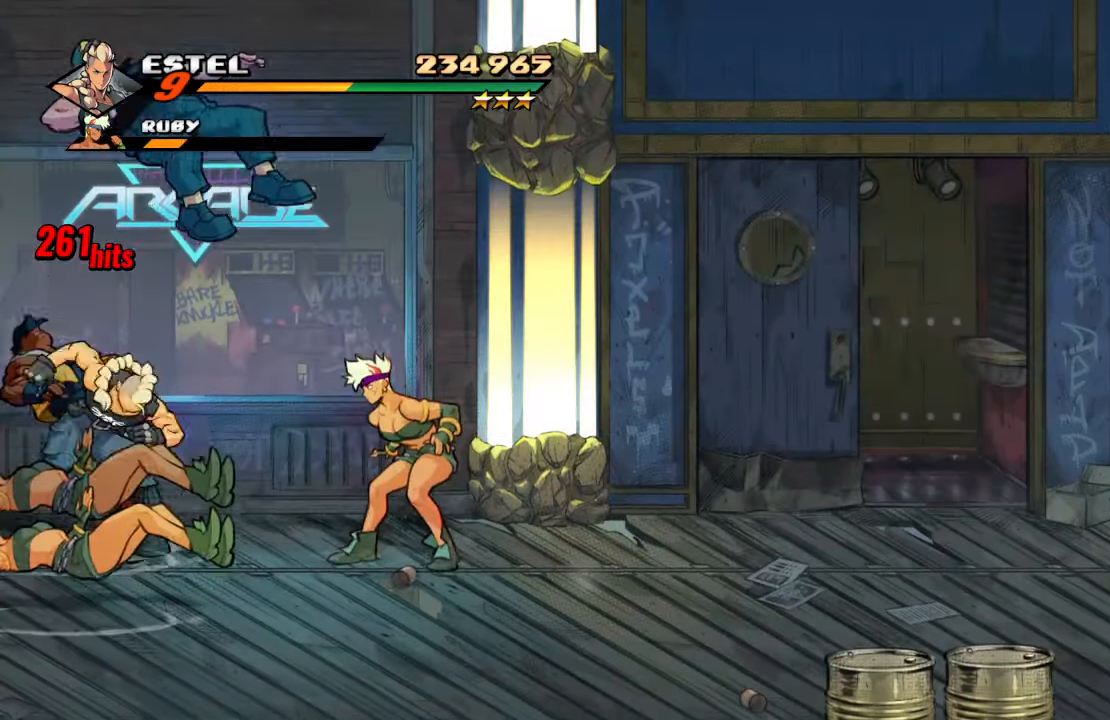
Gameplay with a controller (PlayStation layout); each line is a JSON object with the inputs held at the frame after it. "events" lists button and stick changes between this image and that frame as [ms after this image, input, new state], when the widget could be followed in between. Not read: L3 R3.
{"buttons": [], "left_stick": "center", "right_stick": "center", "events": [[33, "SQUARE", "down"], [150, "DPAD_UP", "up"], [183, "SQUARE", "up"], [216, "SQUARE", "down"], [466, "DPAD_RIGHT", "up"], [483, "SQUARE", "up"]]}
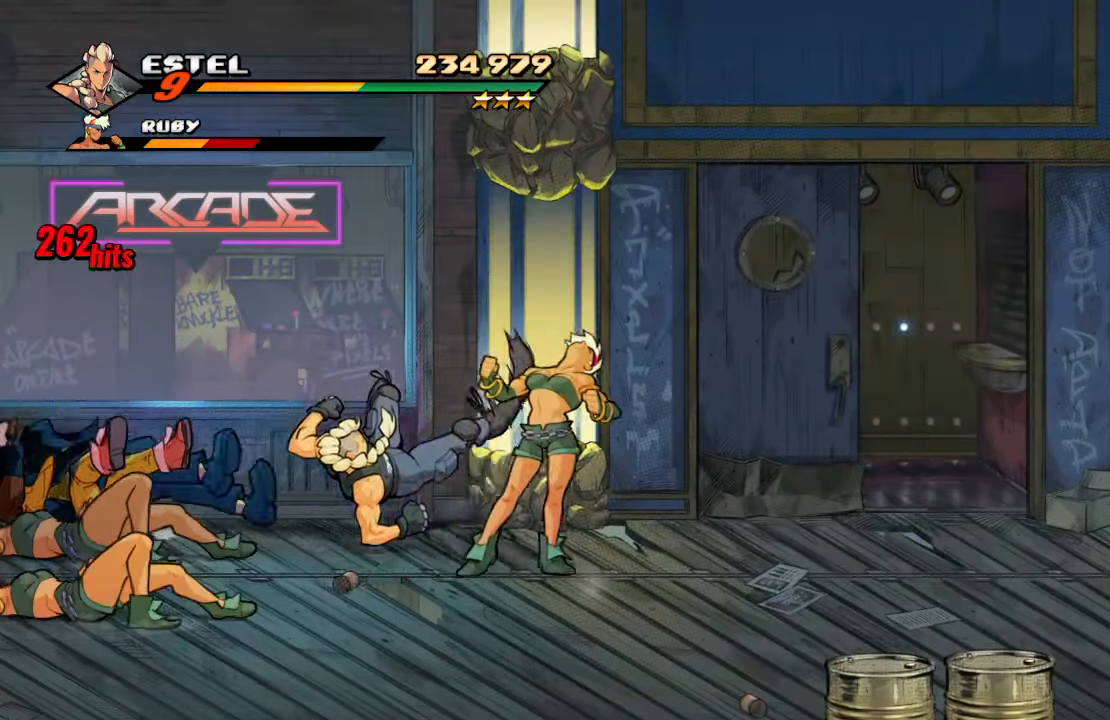
{"buttons": ["SQUARE", "DPAD_RIGHT"], "left_stick": "center", "right_stick": "center", "events": [[116, "DPAD_RIGHT", "down"], [183, "DPAD_RIGHT", "up"], [200, "SQUARE", "down"], [233, "DPAD_RIGHT", "down"], [350, "DPAD_RIGHT", "up"], [350, "SQUARE", "up"], [416, "DPAD_RIGHT", "down"], [433, "SQUARE", "down"]]}
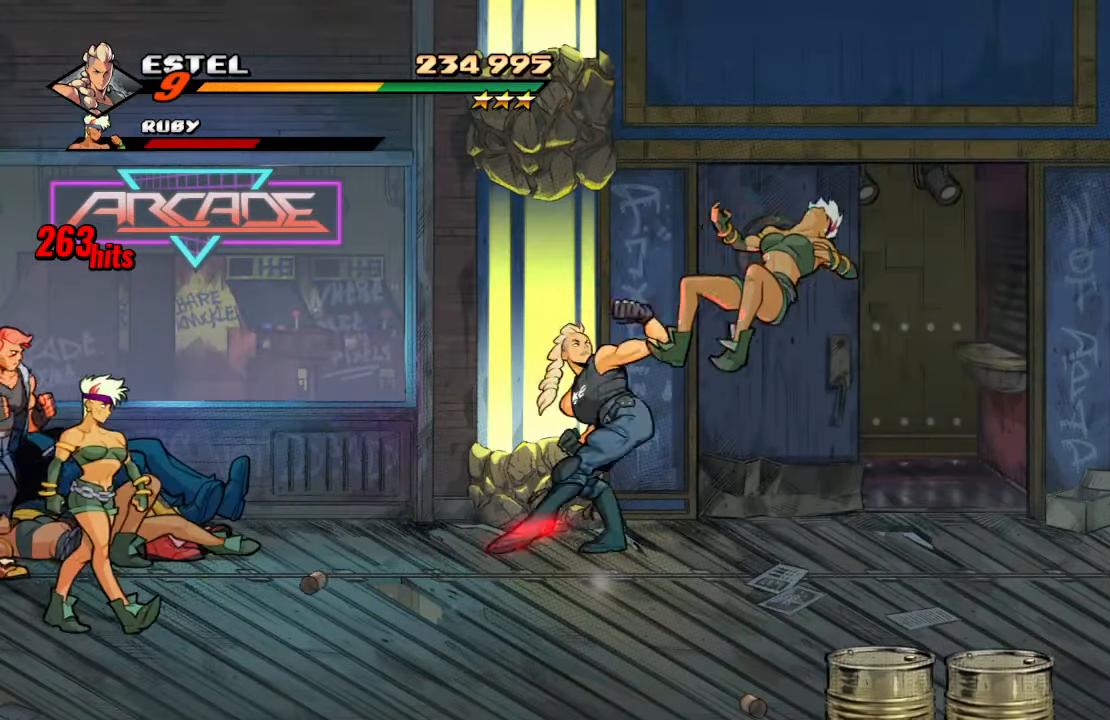
{"buttons": ["SQUARE"], "left_stick": "center", "right_stick": "center", "events": [[83, "DPAD_RIGHT", "up"]]}
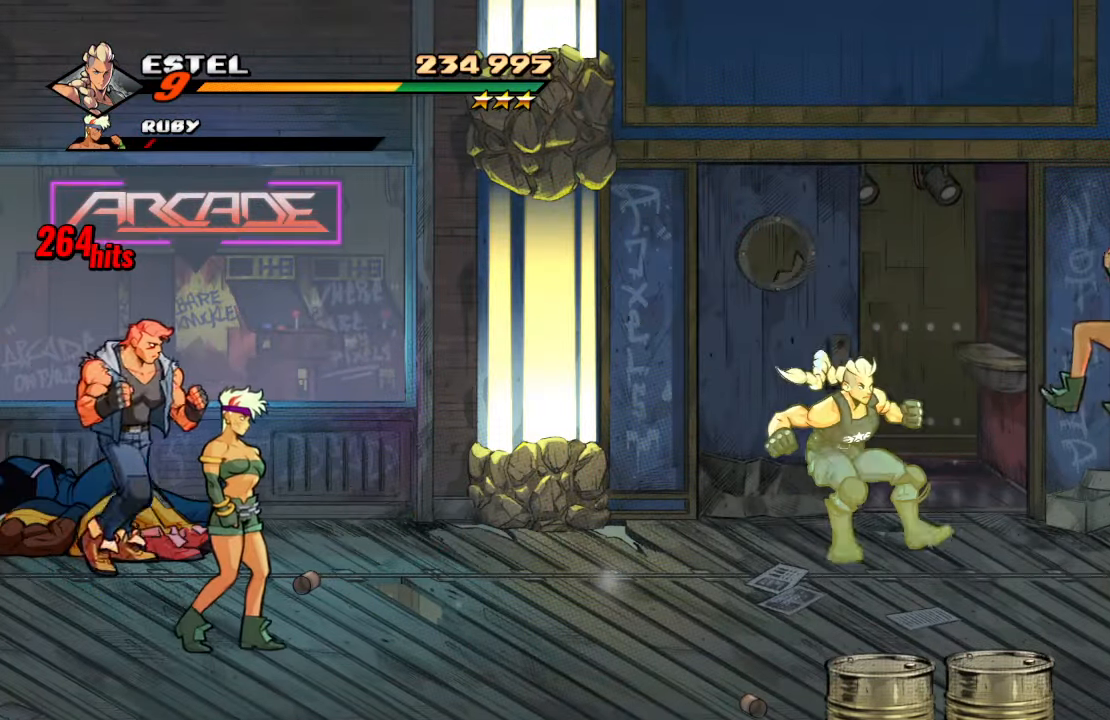
{"buttons": ["SQUARE", "DPAD_DOWN", "DPAD_LEFT"], "left_stick": "center", "right_stick": "center", "events": [[83, "DPAD_LEFT", "down"], [133, "DPAD_DOWN", "down"]]}
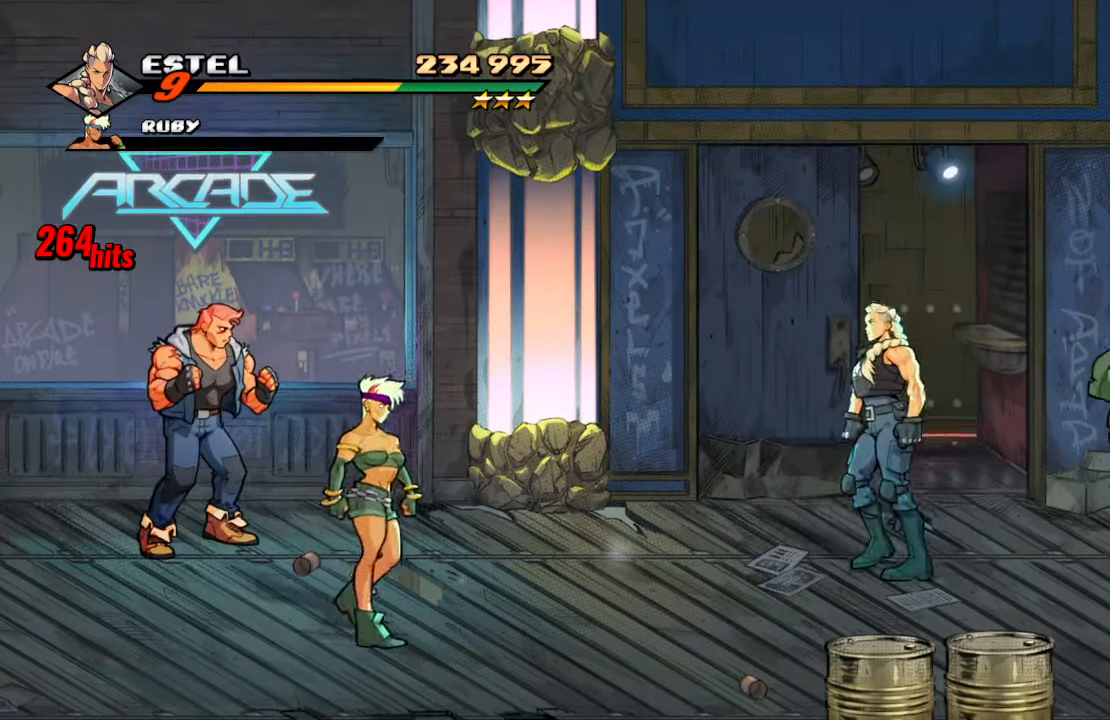
{"buttons": ["DPAD_LEFT"], "left_stick": "center", "right_stick": "center", "events": [[316, "DPAD_DOWN", "up"], [466, "SQUARE", "up"]]}
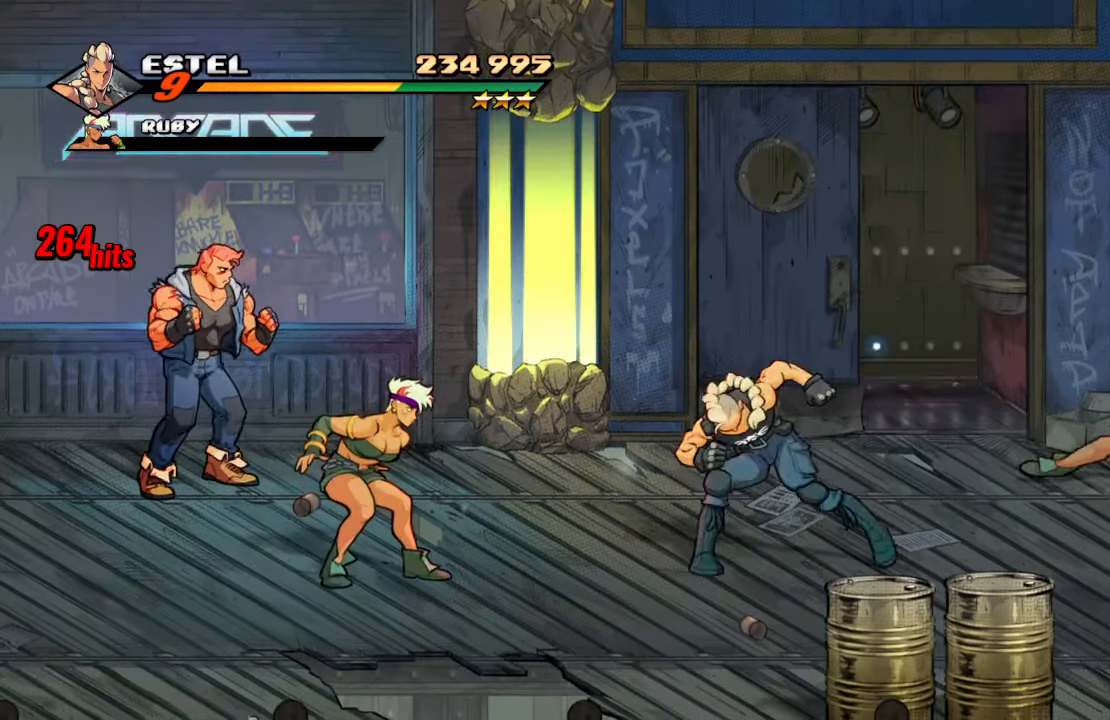
{"buttons": [], "left_stick": "center", "right_stick": "center", "events": [[16, "SQUARE", "down"], [133, "SQUARE", "up"], [183, "SQUARE", "down"], [233, "DPAD_LEFT", "up"], [333, "SQUARE", "up"]]}
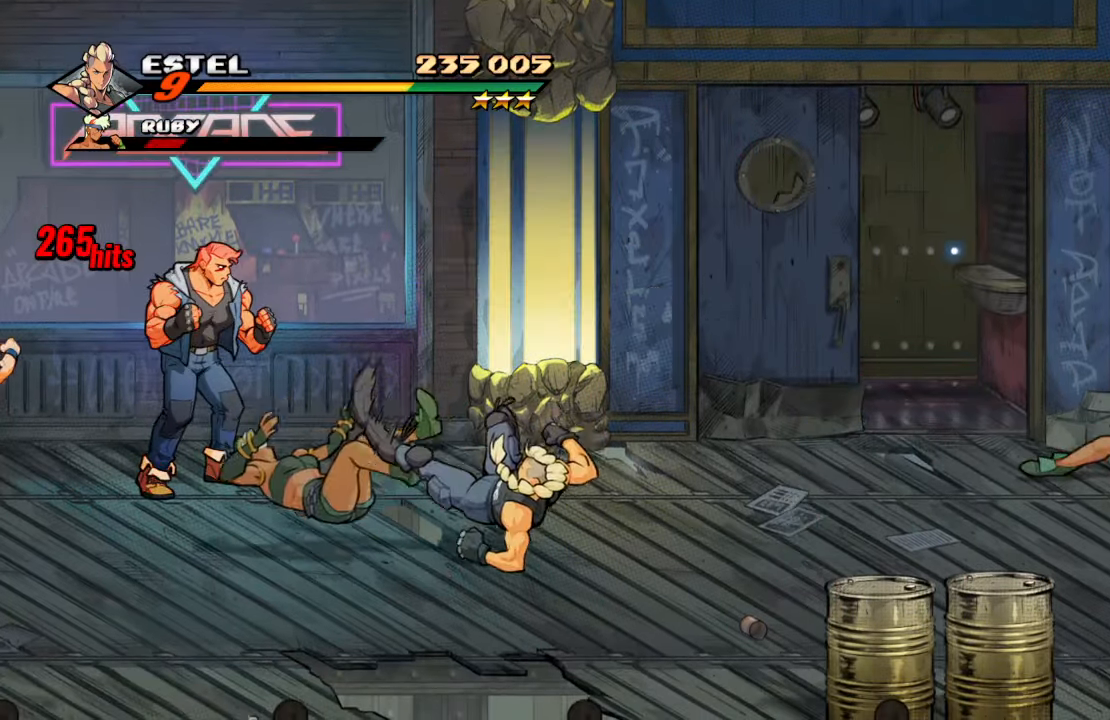
{"buttons": ["DPAD_RIGHT"], "left_stick": "center", "right_stick": "center", "events": [[383, "DPAD_RIGHT", "down"]]}
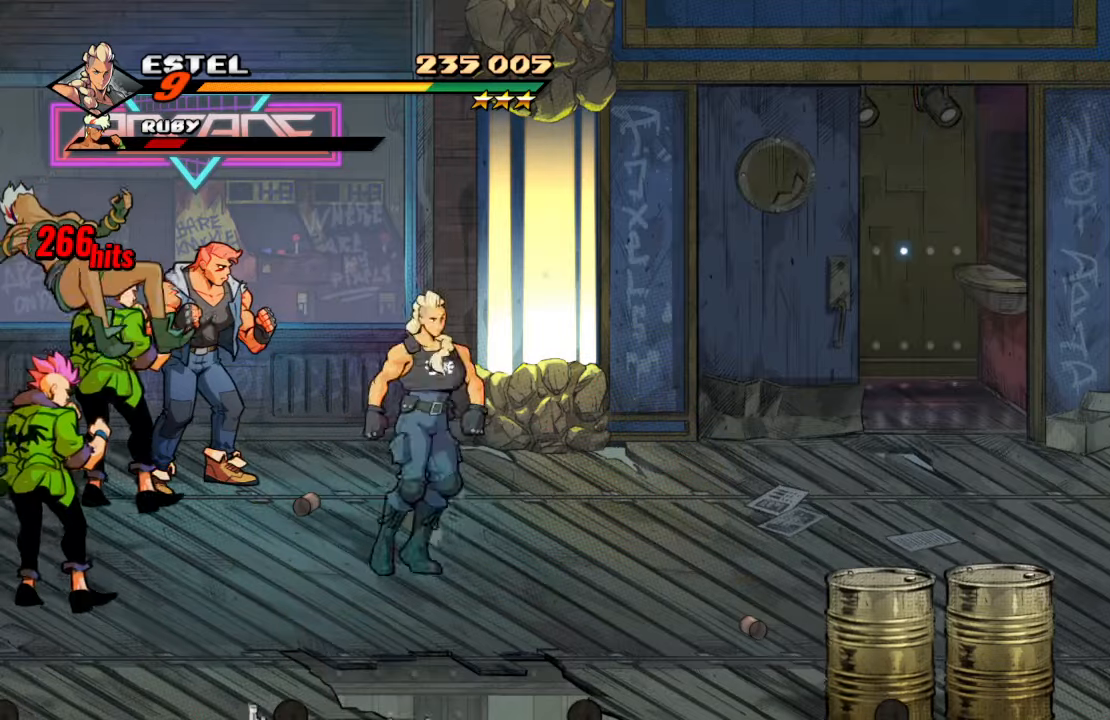
{"buttons": ["DPAD_RIGHT"], "left_stick": "center", "right_stick": "center", "events": []}
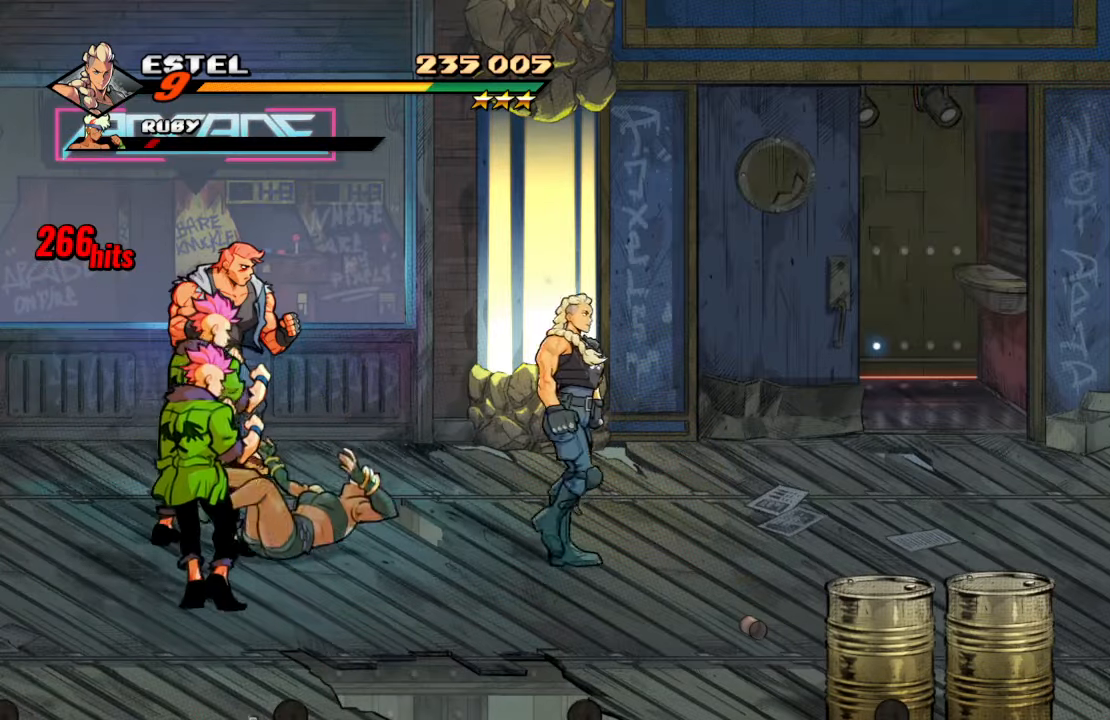
{"buttons": ["TRIANGLE"], "left_stick": "center", "right_stick": "center", "events": [[133, "DPAD_RIGHT", "up"], [417, "TRIANGLE", "down"]]}
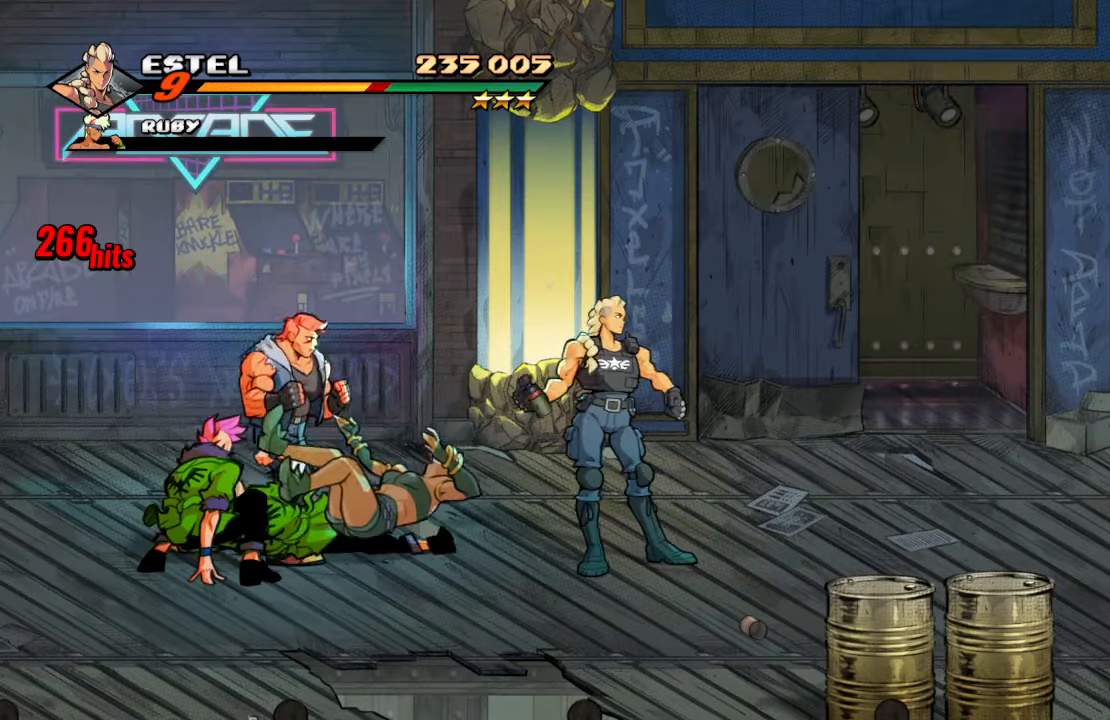
{"buttons": [], "left_stick": "center", "right_stick": "center", "events": [[50, "TRIANGLE", "up"], [83, "TRIANGLE", "down"], [400, "TRIANGLE", "up"]]}
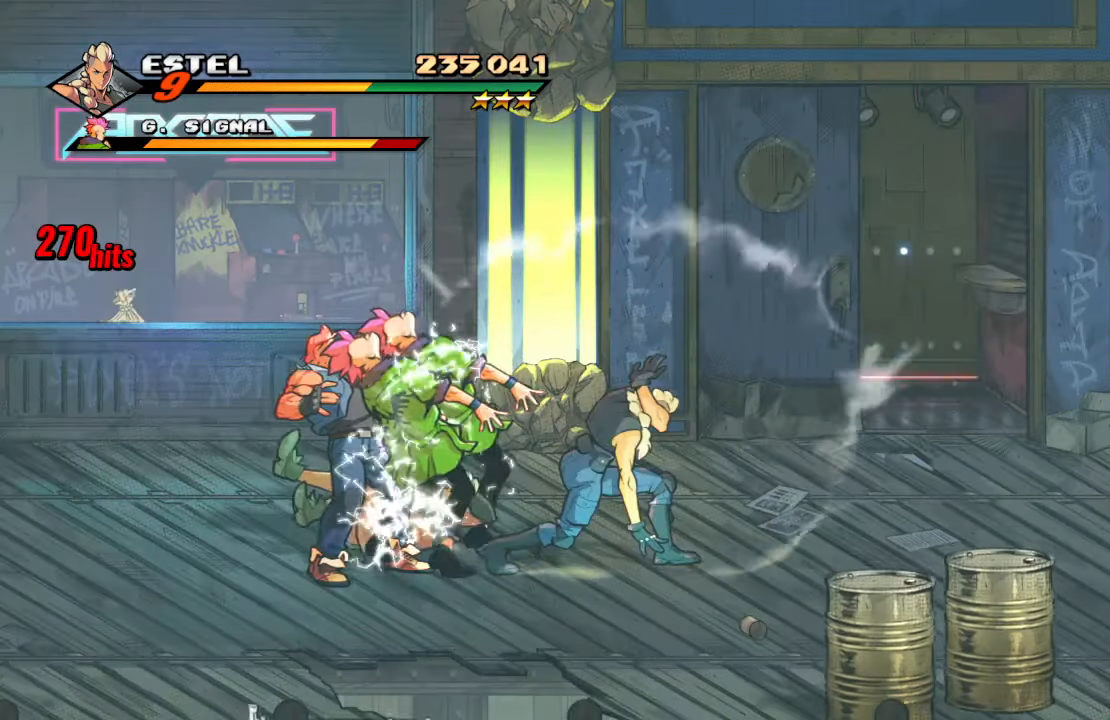
{"buttons": ["SQUARE"], "left_stick": "center", "right_stick": "center", "events": [[167, "DPAD_LEFT", "down"], [267, "DPAD_UP", "down"], [283, "SQUARE", "down"], [400, "SQUARE", "up"], [417, "DPAD_UP", "up"], [450, "DPAD_LEFT", "up"], [450, "SQUARE", "down"]]}
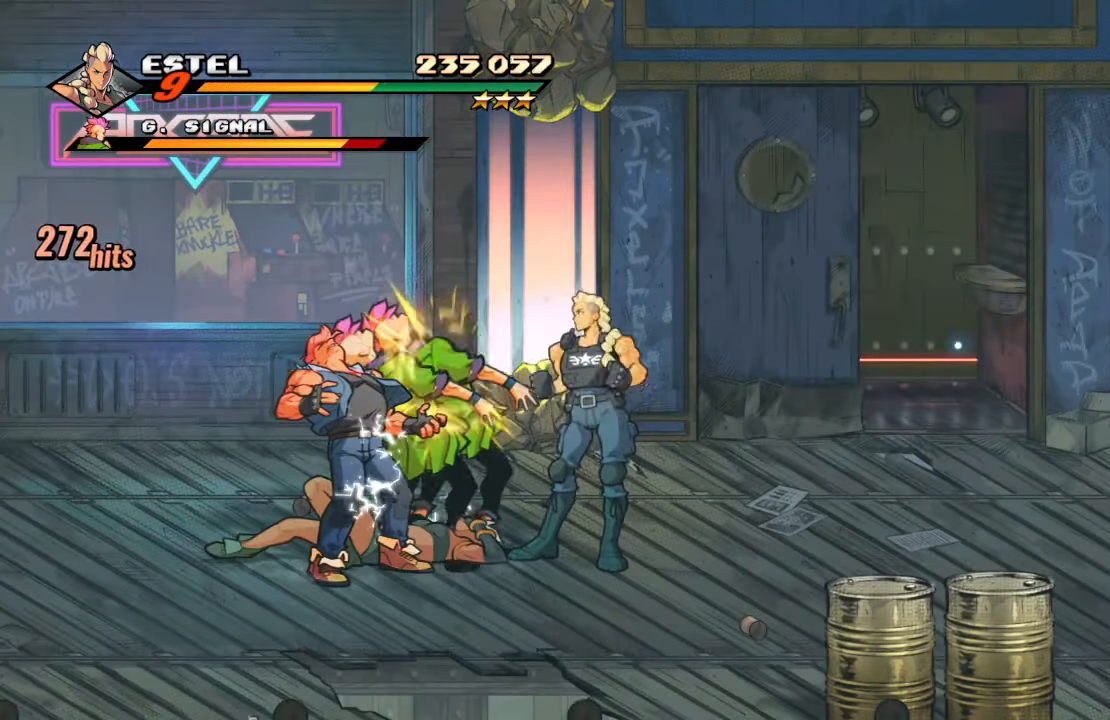
{"buttons": ["SQUARE"], "left_stick": "center", "right_stick": "center", "events": [[83, "SQUARE", "up"], [133, "SQUARE", "down"], [267, "SQUARE", "up"], [333, "SQUARE", "down"], [467, "SQUARE", "up"], [500, "SQUARE", "down"]]}
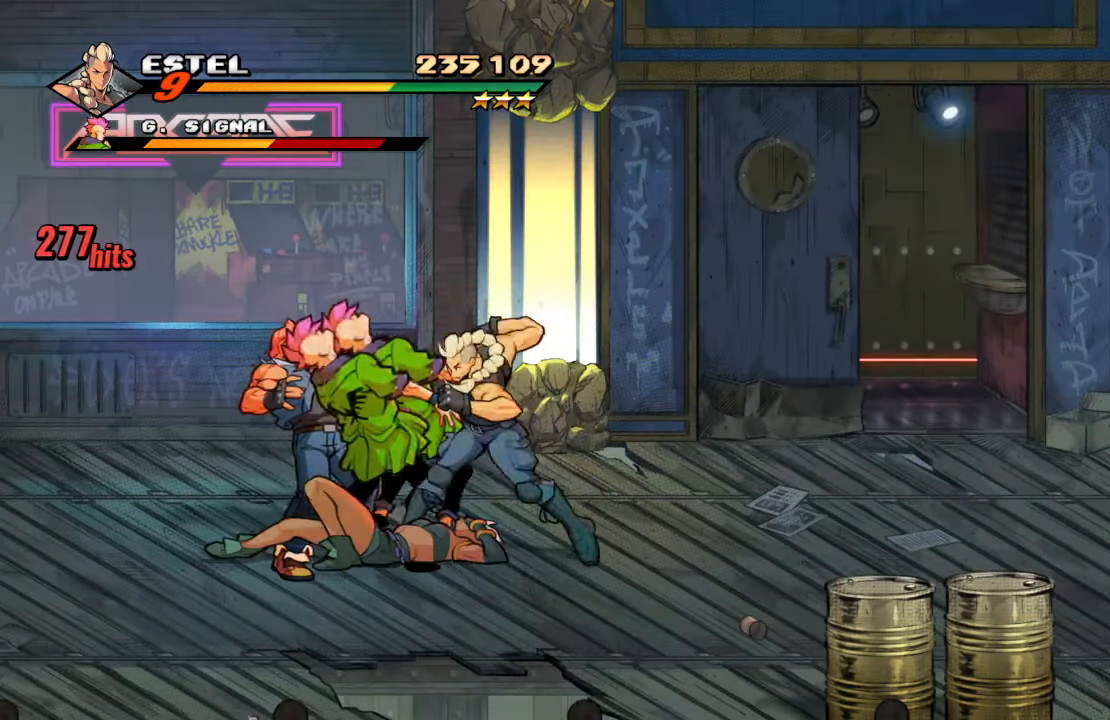
{"buttons": ["TRIANGLE"], "left_stick": "center", "right_stick": "center", "events": [[150, "SQUARE", "up"], [217, "SQUARE", "down"], [417, "SQUARE", "up"], [500, "TRIANGLE", "down"]]}
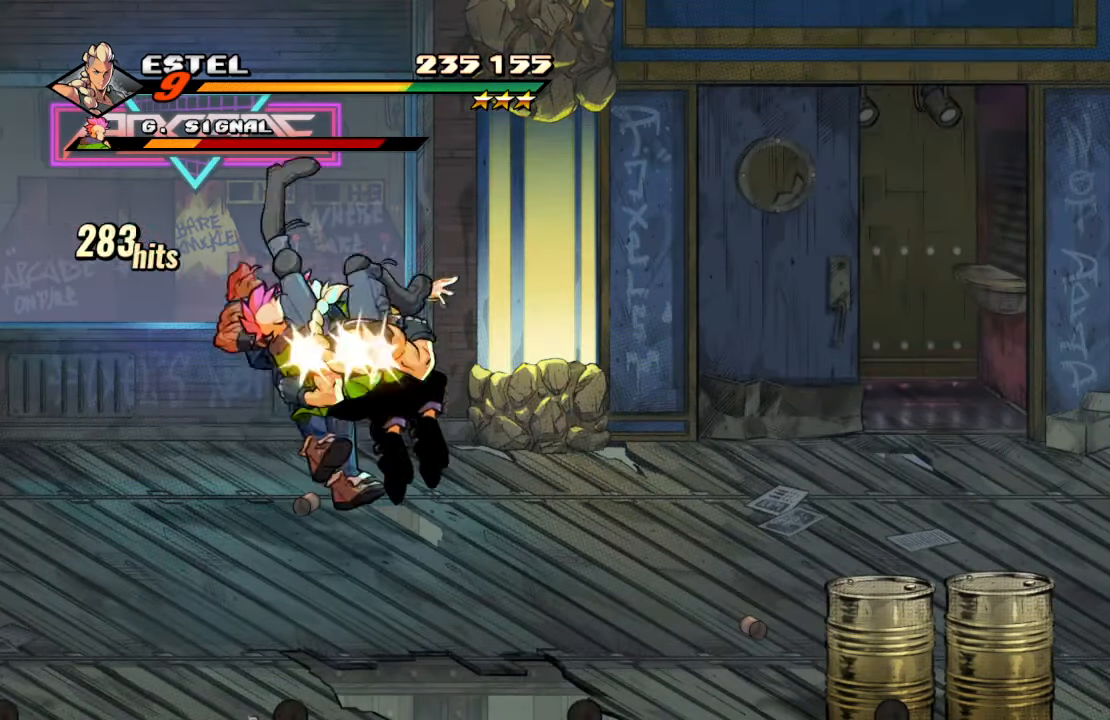
{"buttons": ["SQUARE"], "left_stick": "center", "right_stick": "center", "events": [[150, "TRIANGLE", "up"], [200, "SQUARE", "down"]]}
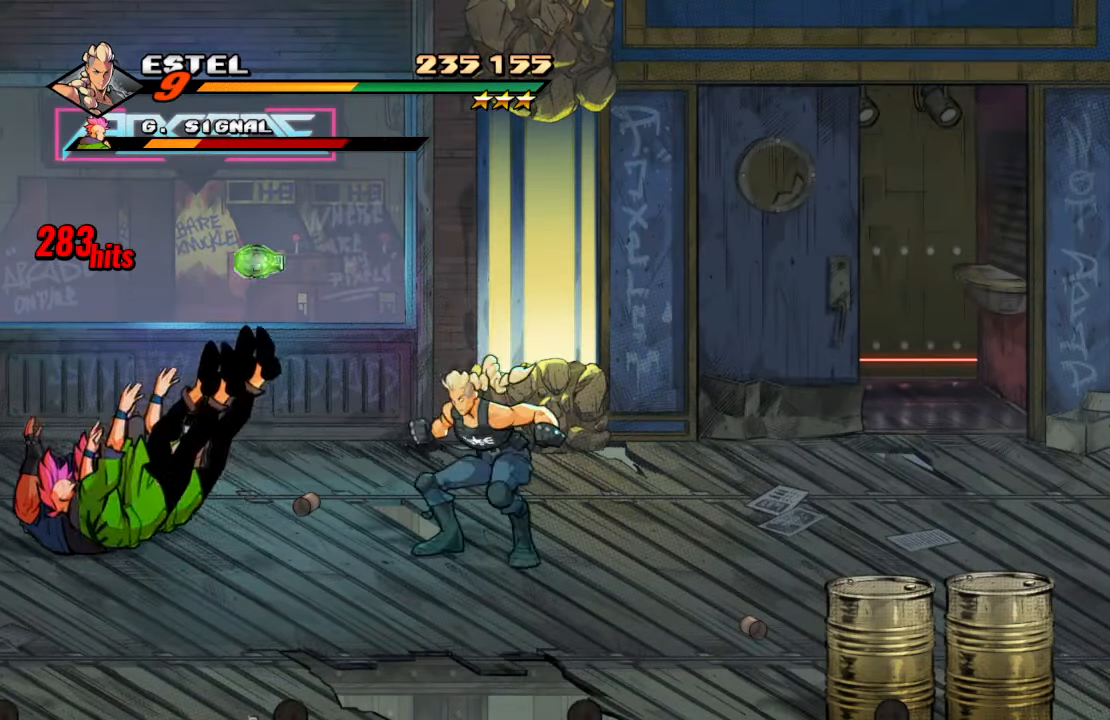
{"buttons": ["SQUARE"], "left_stick": "center", "right_stick": "center", "events": [[100, "DPAD_DOWN", "down"], [317, "DPAD_LEFT", "down"], [400, "DPAD_LEFT", "up"], [433, "DPAD_DOWN", "up"]]}
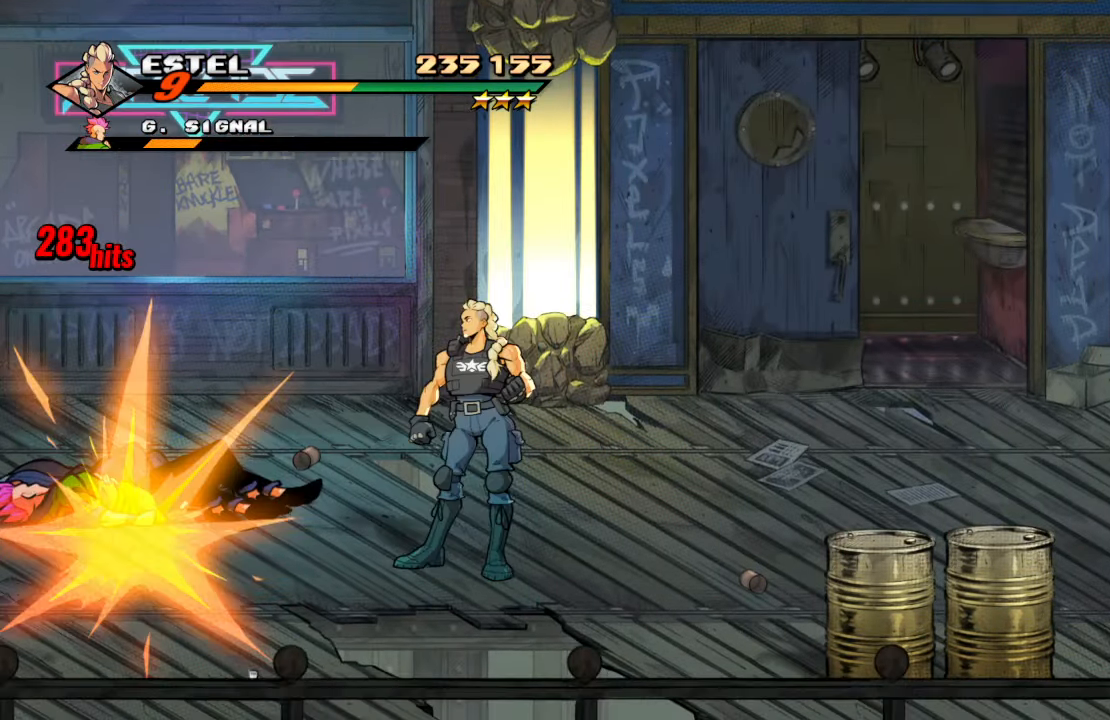
{"buttons": ["SQUARE", "DPAD_LEFT"], "left_stick": "center", "right_stick": "center", "events": [[167, "DPAD_LEFT", "down"], [217, "SQUARE", "up"], [283, "SQUARE", "down"], [450, "SQUARE", "up"], [500, "SQUARE", "down"]]}
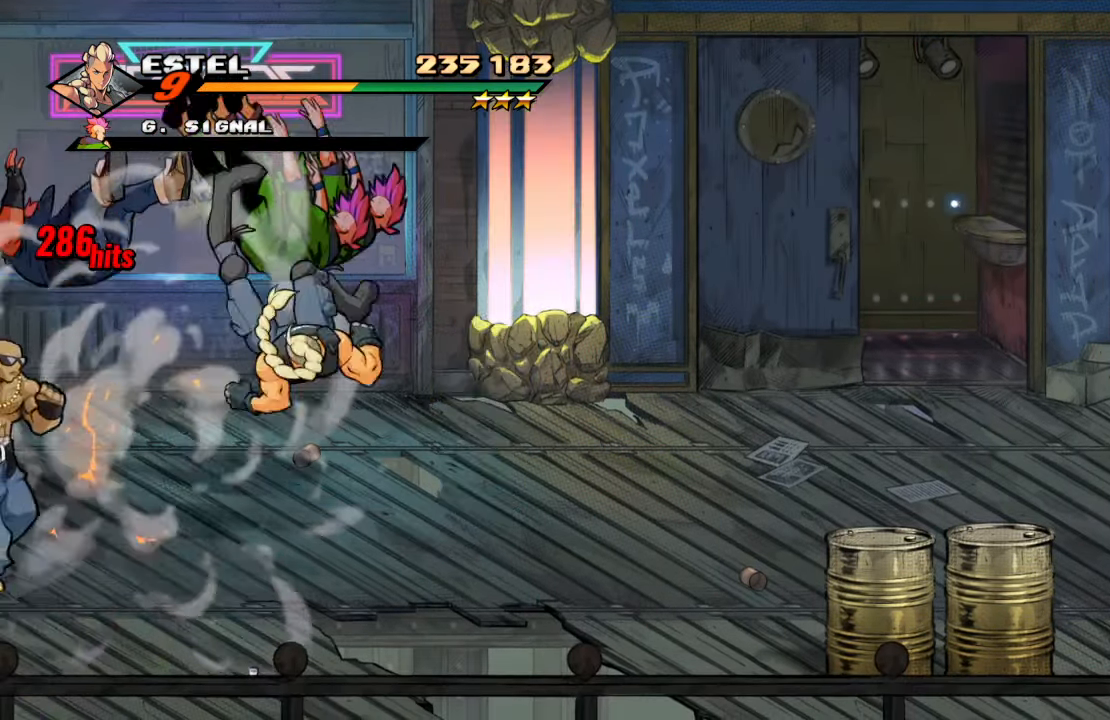
{"buttons": [], "left_stick": "center", "right_stick": "center", "events": [[217, "DPAD_LEFT", "up"], [250, "SQUARE", "up"]]}
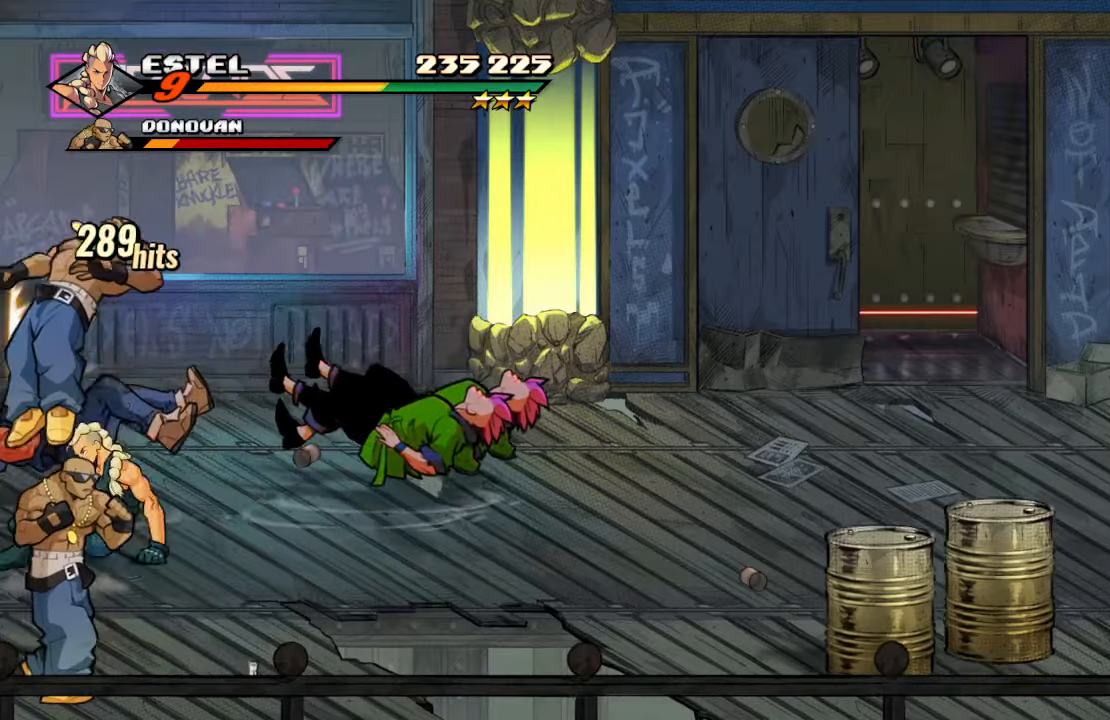
{"buttons": [], "left_stick": "center", "right_stick": "center", "events": [[17, "R2", "down"], [167, "DPAD_DOWN", "down"], [167, "DPAD_RIGHT", "down"], [200, "R2", "up"], [200, "TRIANGLE", "down"], [334, "DPAD_RIGHT", "up"], [350, "DPAD_DOWN", "up"], [350, "TRIANGLE", "up"]]}
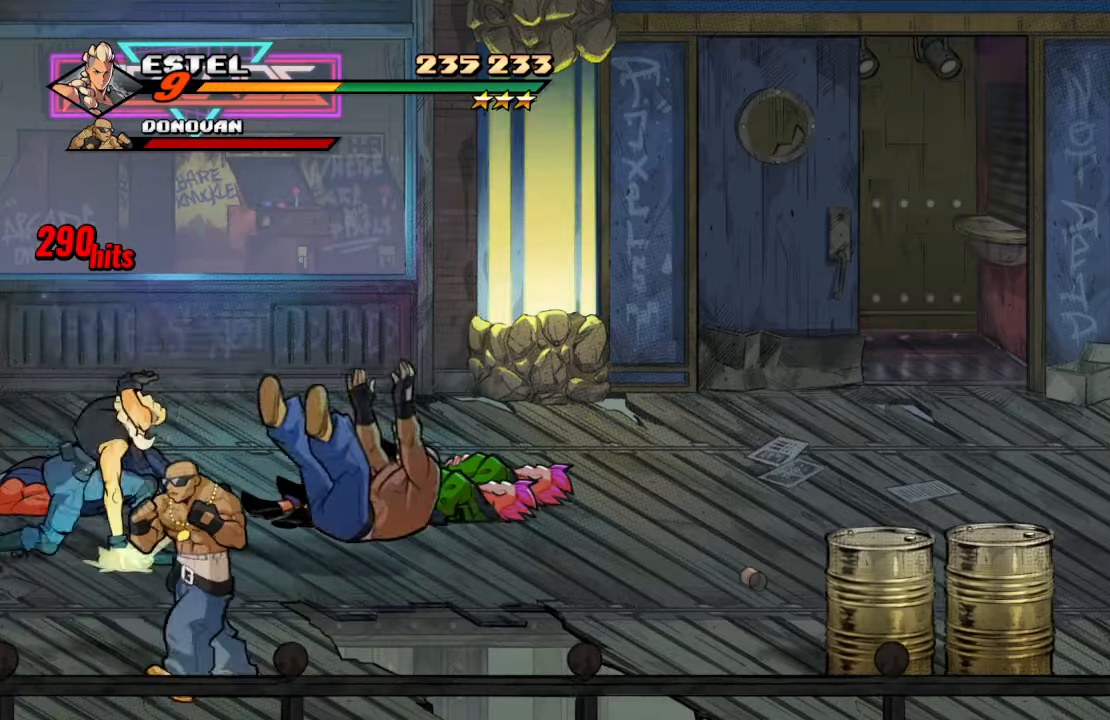
{"buttons": [], "left_stick": "center", "right_stick": "center", "events": [[300, "TRIANGLE", "down"], [434, "TRIANGLE", "up"]]}
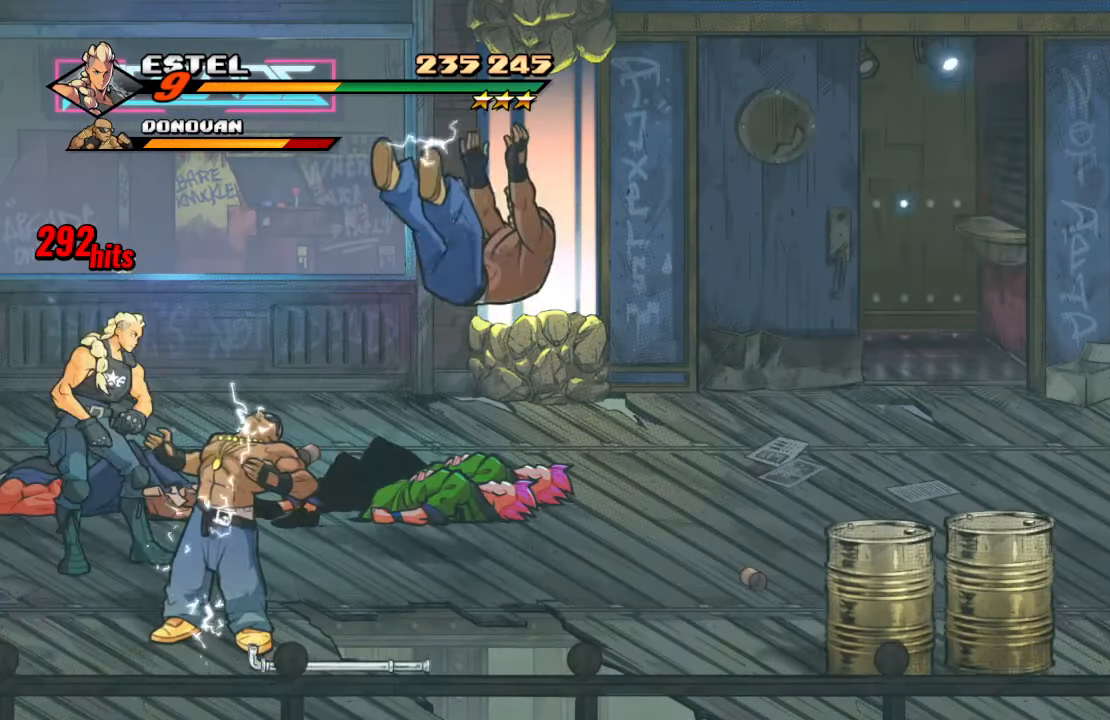
{"buttons": [], "left_stick": "center", "right_stick": "center", "events": []}
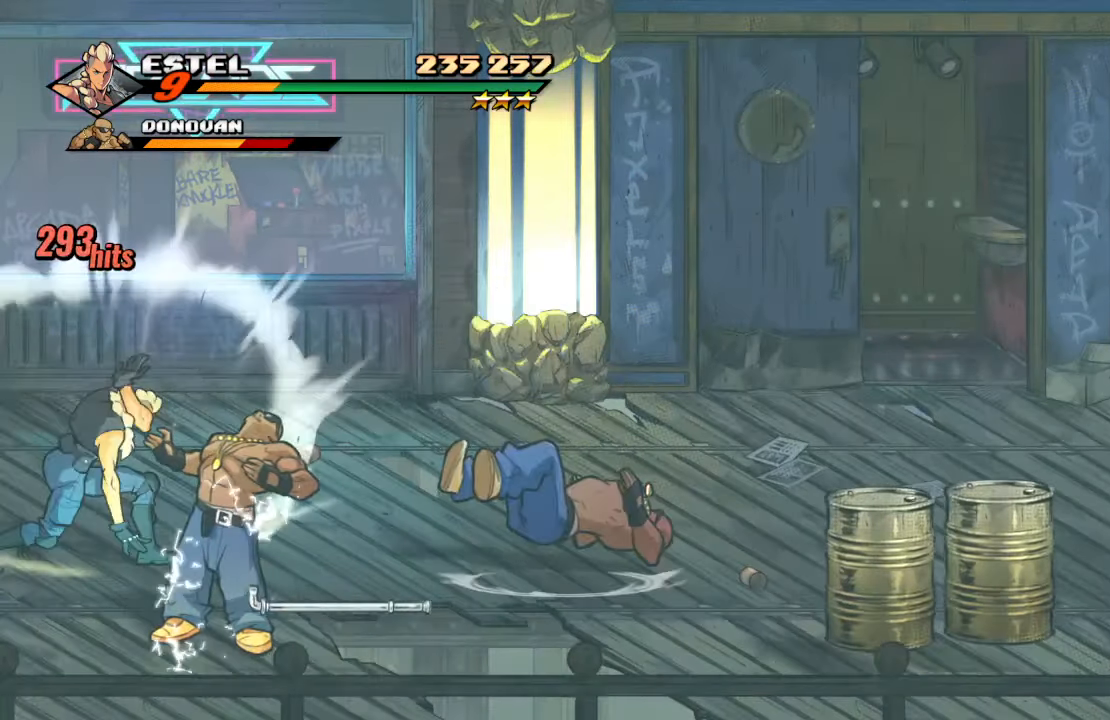
{"buttons": ["DPAD_DOWN", "DPAD_RIGHT"], "left_stick": "center", "right_stick": "center", "events": [[284, "DPAD_RIGHT", "down"], [367, "DPAD_DOWN", "down"]]}
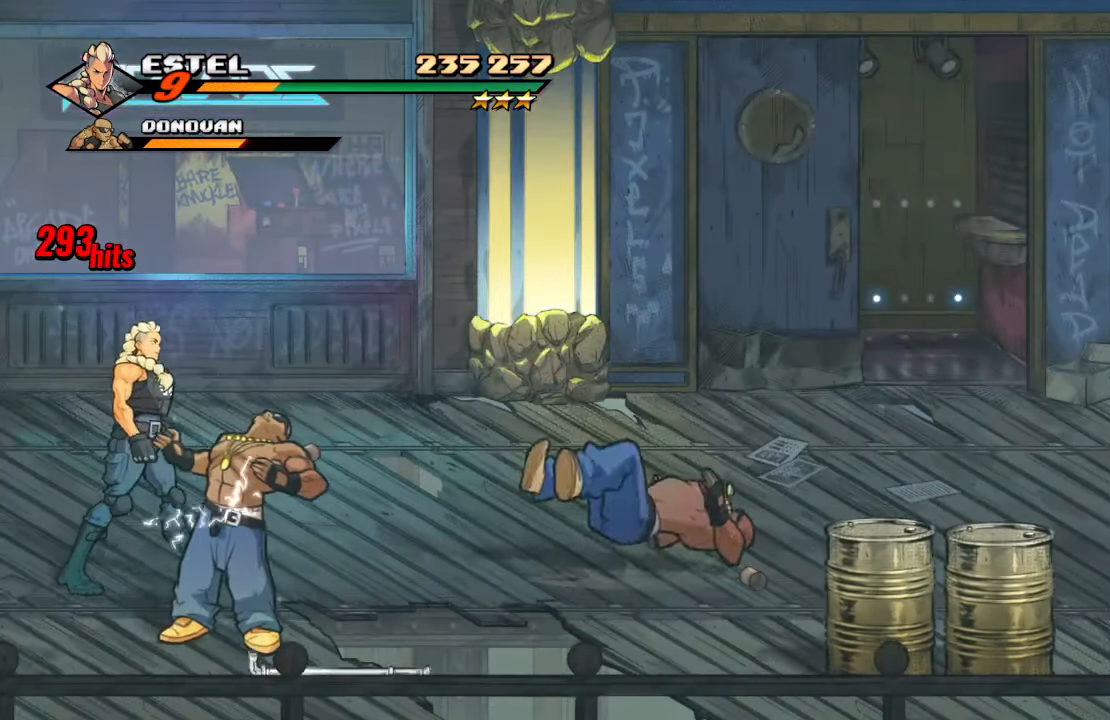
{"buttons": ["SQUARE", "DPAD_RIGHT"], "left_stick": "center", "right_stick": "center", "events": [[234, "SQUARE", "down"], [267, "DPAD_DOWN", "up"], [367, "SQUARE", "up"], [417, "SQUARE", "down"]]}
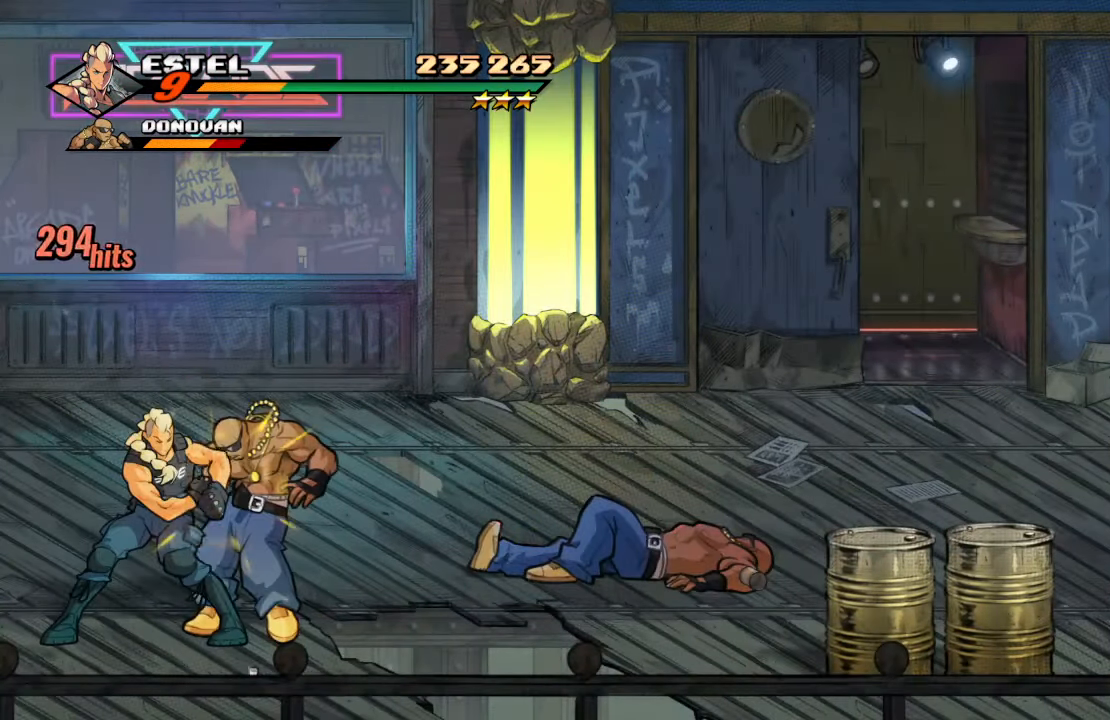
{"buttons": ["SQUARE", "DPAD_RIGHT"], "left_stick": "center", "right_stick": "center", "events": [[67, "SQUARE", "up"], [134, "SQUARE", "down"], [284, "SQUARE", "up"], [317, "SQUARE", "down"]]}
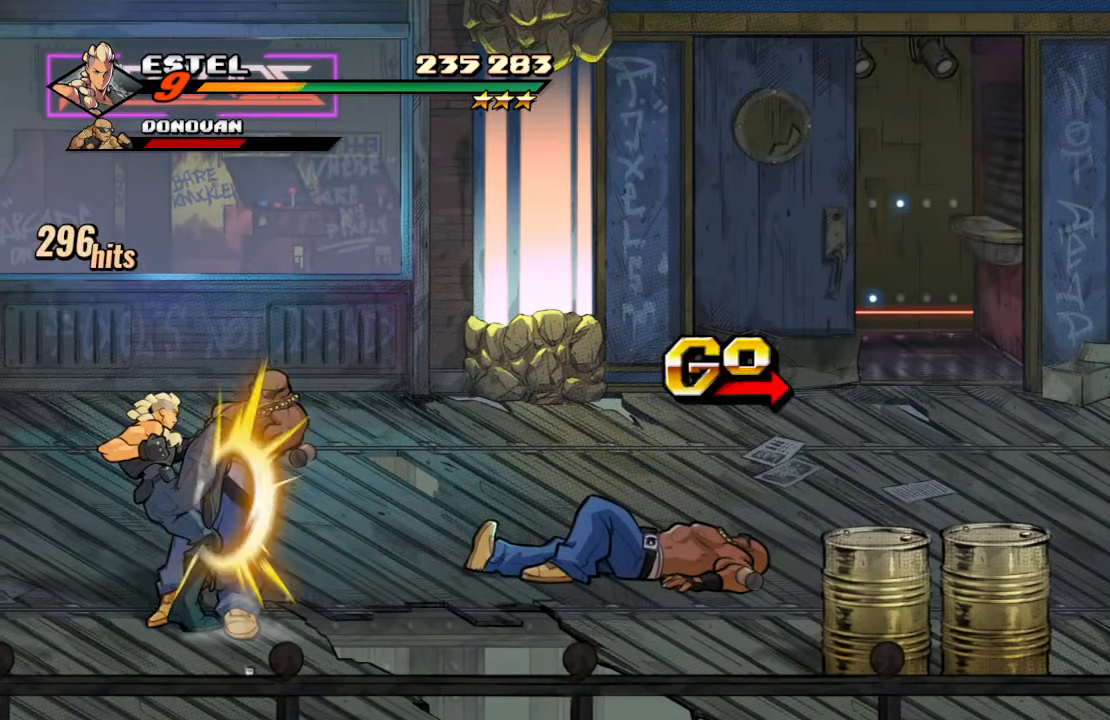
{"buttons": ["DPAD_DOWN", "DPAD_RIGHT"], "left_stick": "center", "right_stick": "center", "events": [[17, "SQUARE", "up"], [350, "DPAD_DOWN", "down"]]}
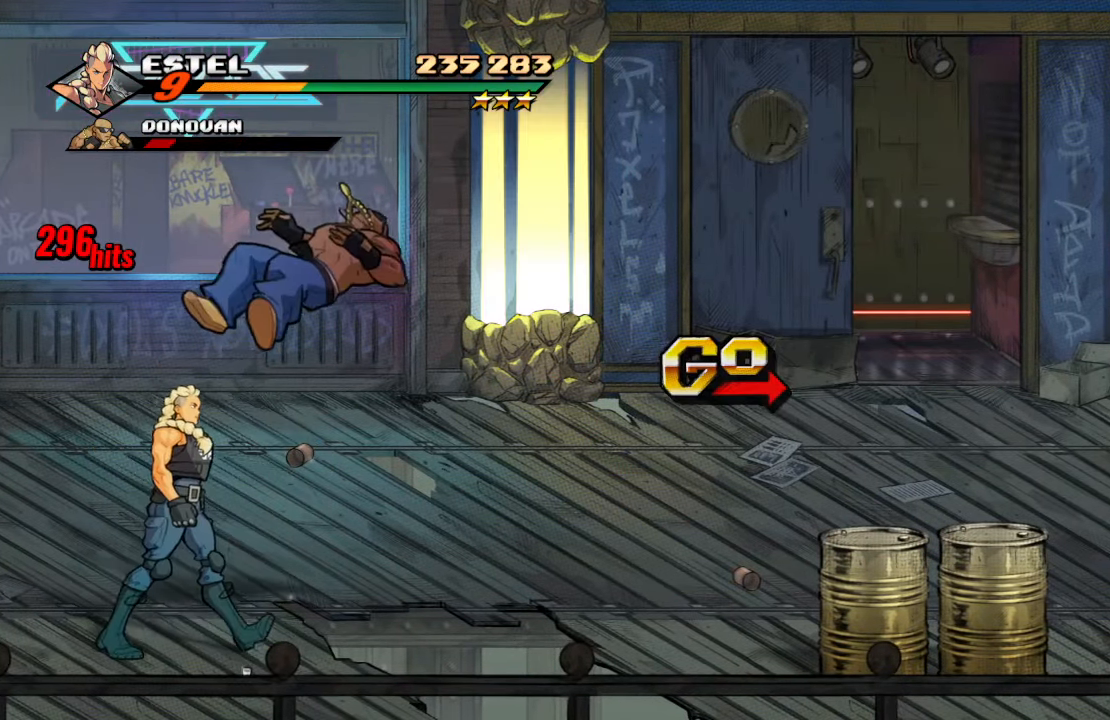
{"buttons": ["CROSS", "DPAD_RIGHT"], "left_stick": "center", "right_stick": "center", "events": [[84, "DPAD_DOWN", "up"], [417, "CROSS", "down"]]}
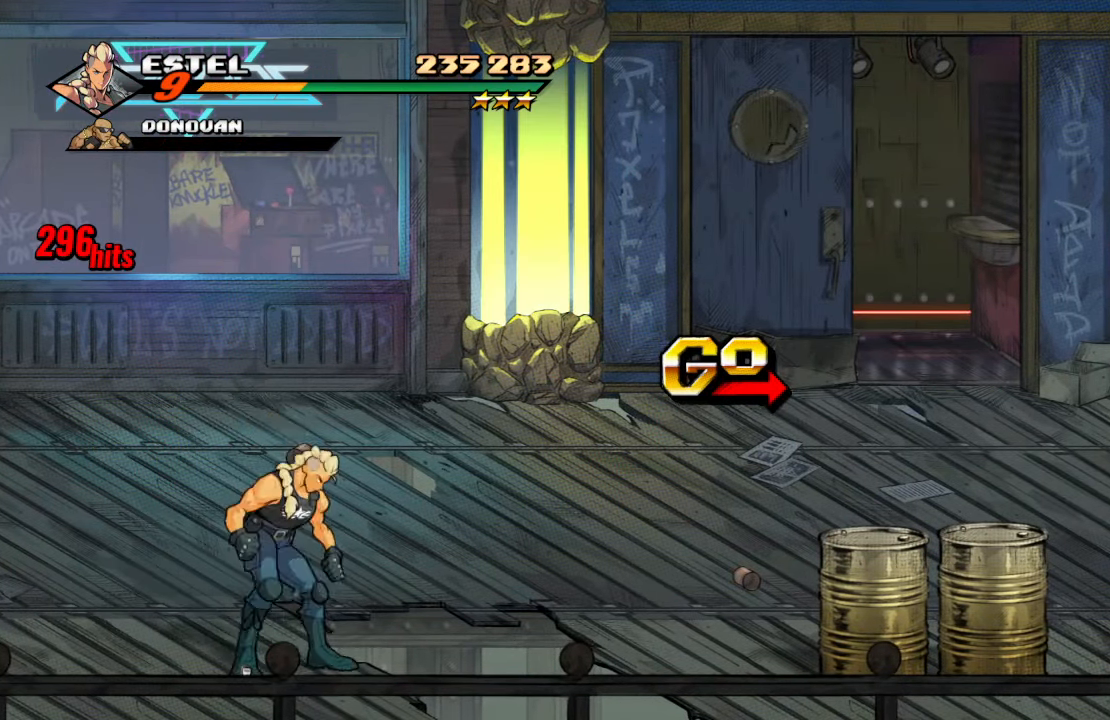
{"buttons": ["SQUARE", "DPAD_RIGHT"], "left_stick": "center", "right_stick": "center", "events": [[117, "CROSS", "up"], [367, "SQUARE", "down"]]}
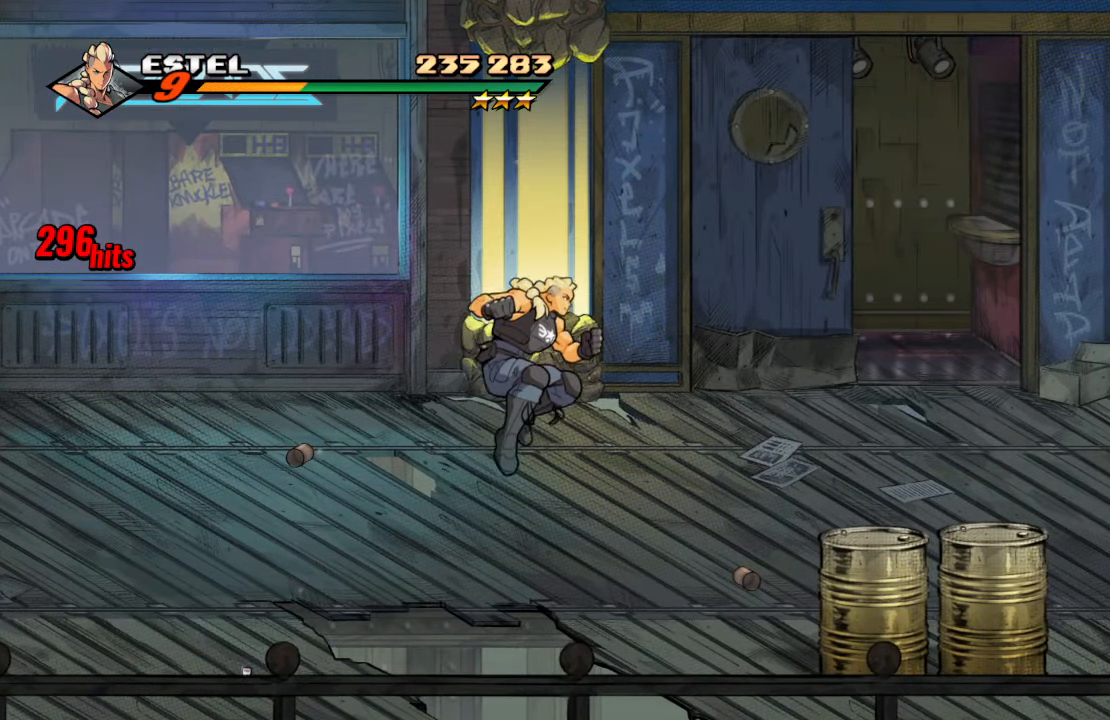
{"buttons": [], "left_stick": "center", "right_stick": "center", "events": [[167, "SQUARE", "up"], [233, "DPAD_RIGHT", "up"]]}